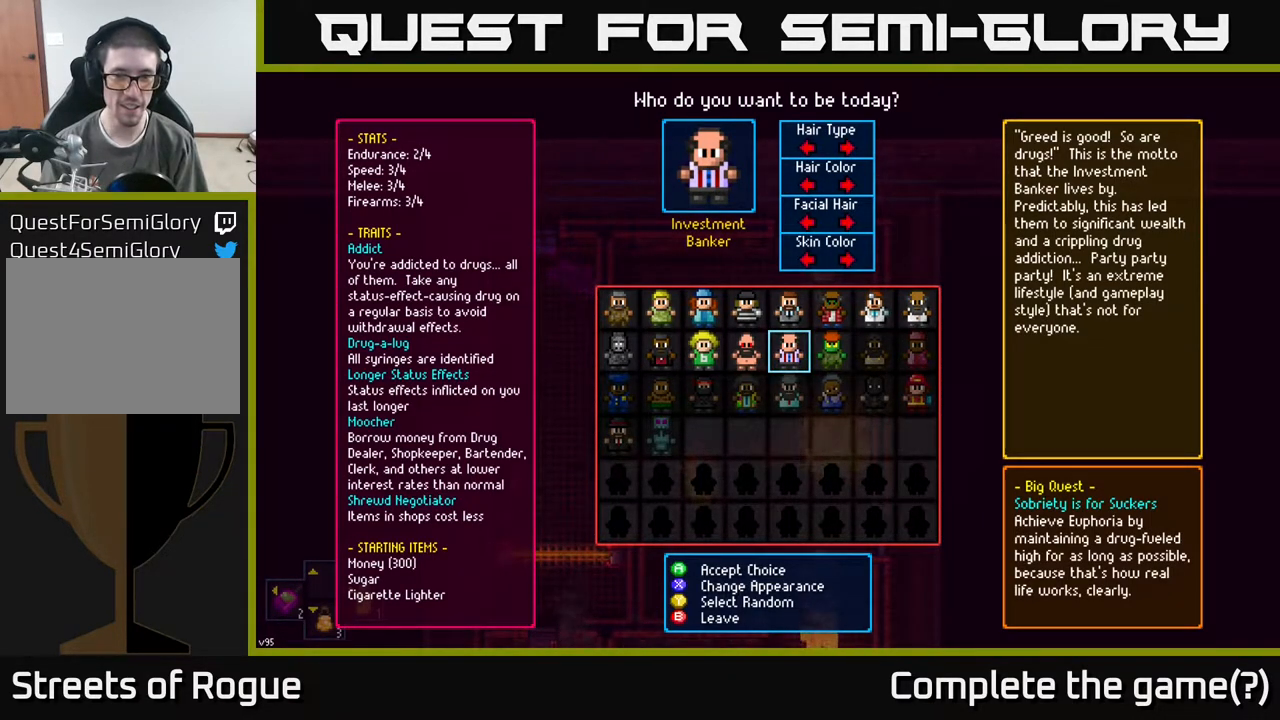
Gameplay with a controller (Xbox layout); each line is a JSON object with the inputs held at the frame after it. "events" lists button and stick changes between this image and that frame as [ms after this image, input, new state], when the widget could be followed in between.
{"buttons": [], "left_stick": "center", "right_stick": "center", "events": [[17, "A", "down"], [83, "A", "up"]]}
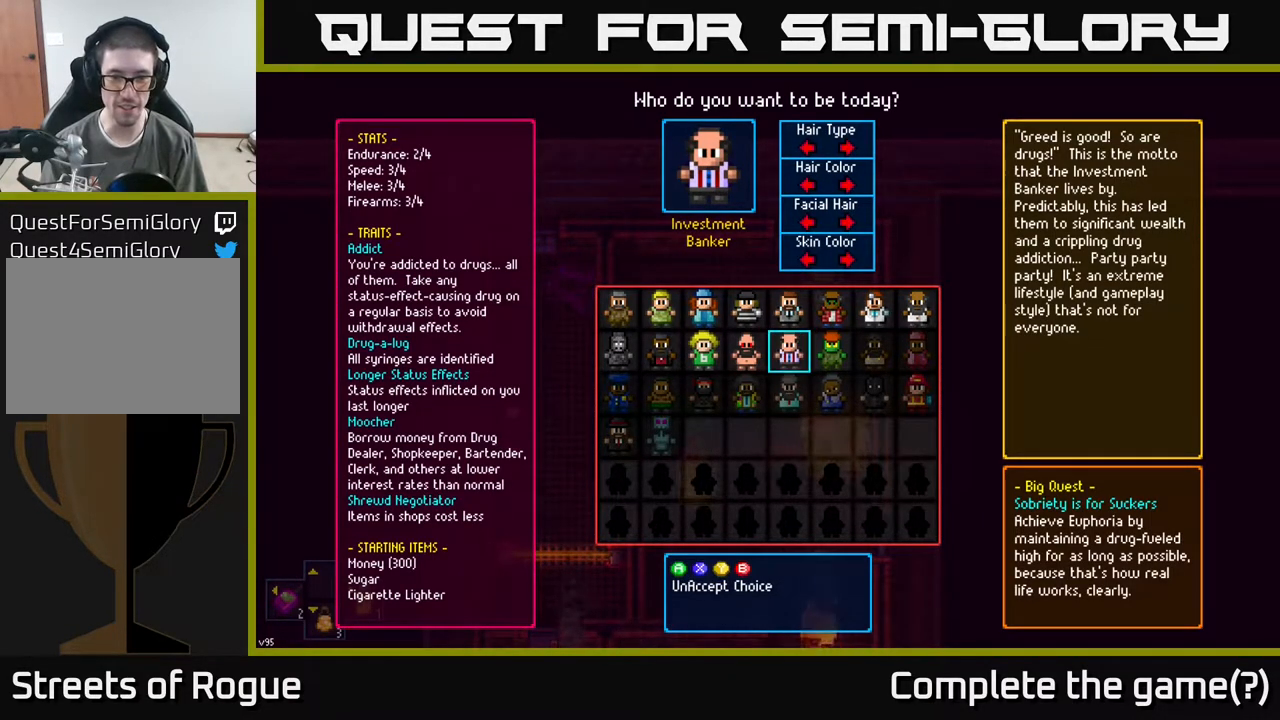
{"buttons": [], "left_stick": "center", "right_stick": "center", "events": []}
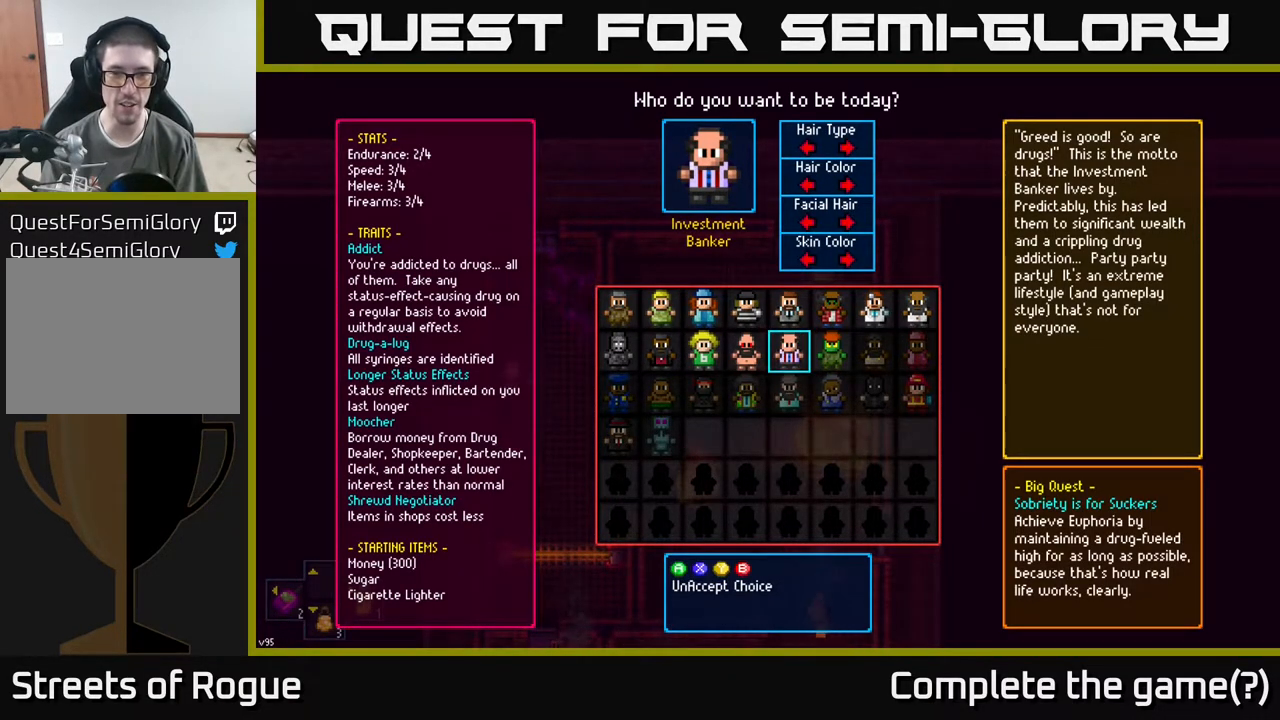
{"buttons": [], "left_stick": "center", "right_stick": "center", "events": []}
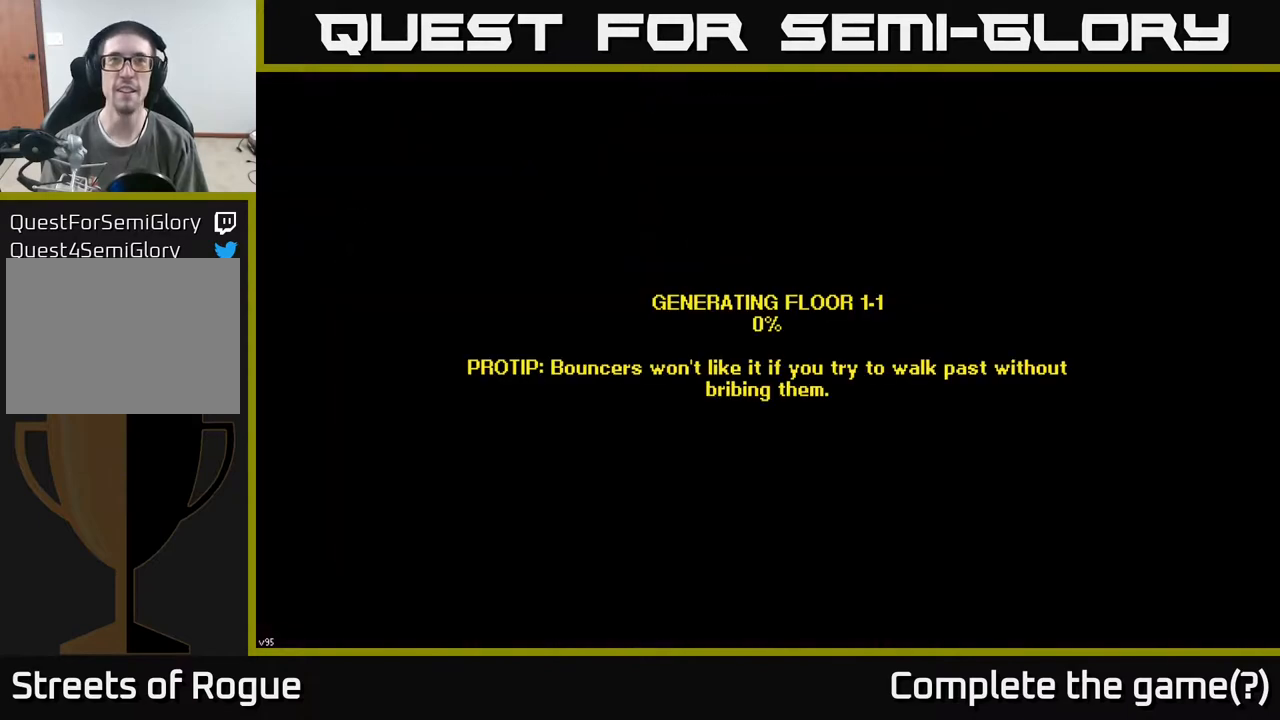
{"buttons": [], "left_stick": "center", "right_stick": "center", "events": []}
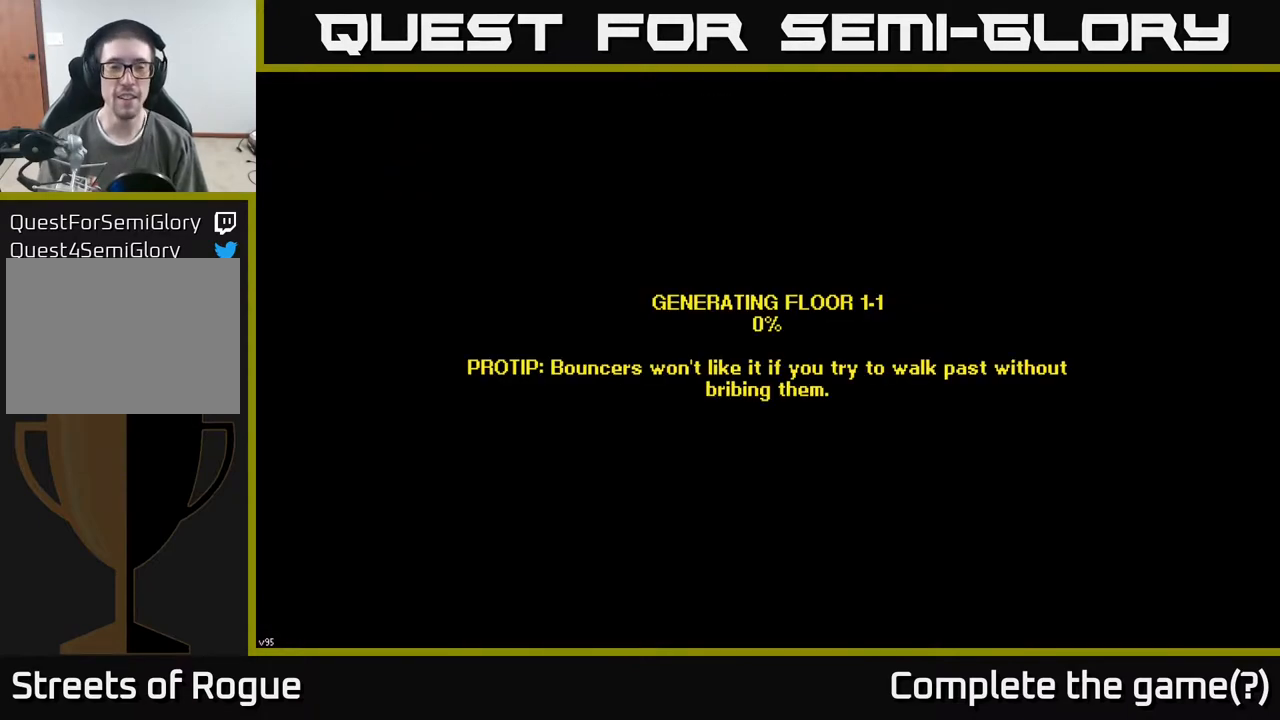
{"buttons": [], "left_stick": "center", "right_stick": "center", "events": []}
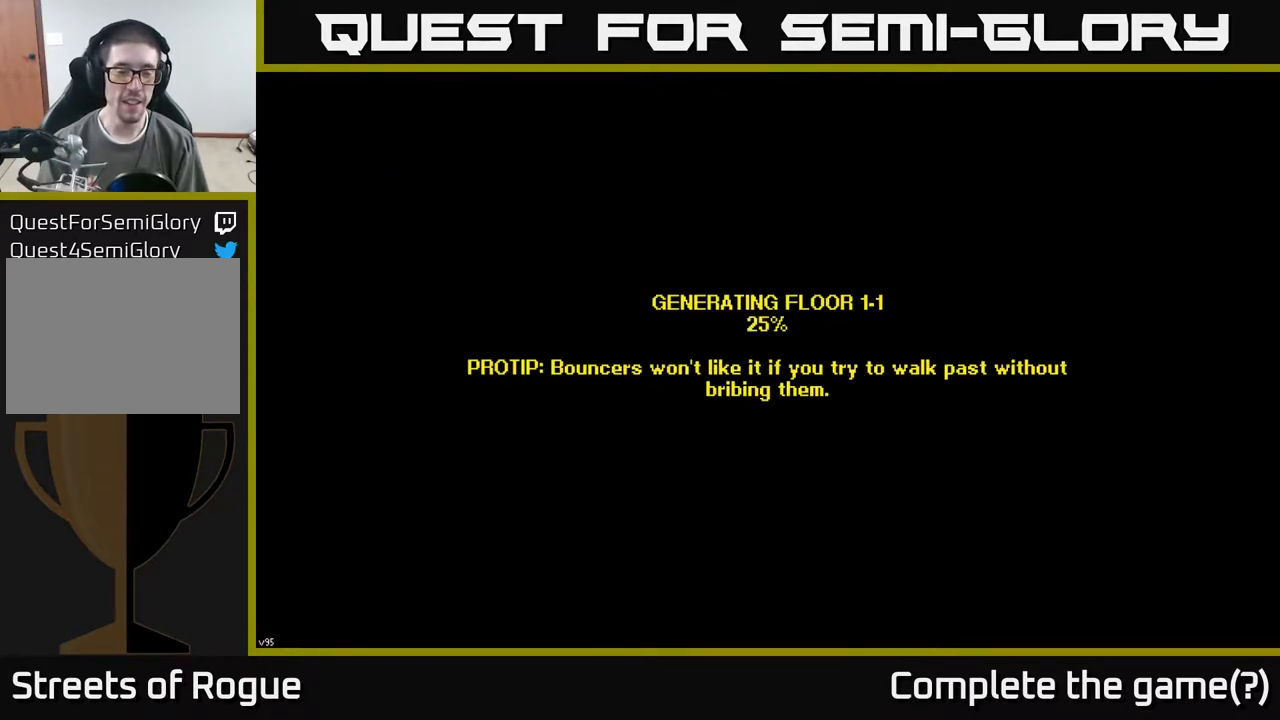
{"buttons": [], "left_stick": "center", "right_stick": "center", "events": []}
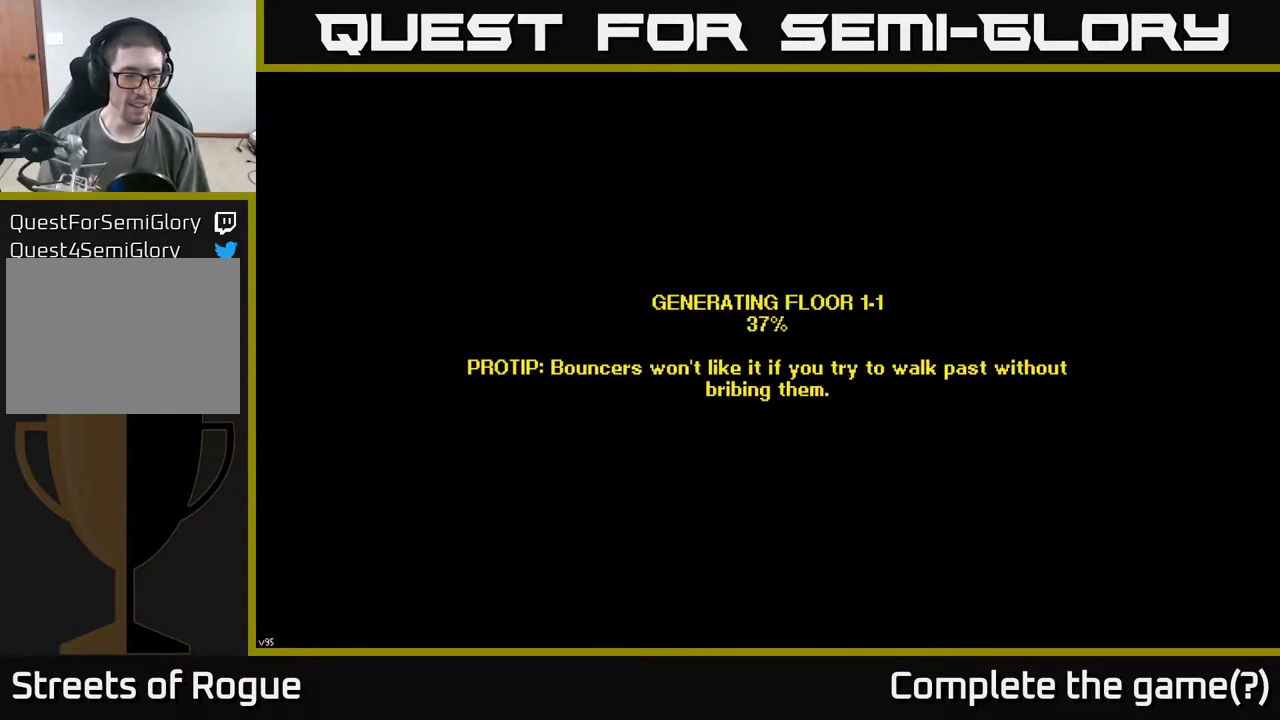
{"buttons": [], "left_stick": "center", "right_stick": "center", "events": []}
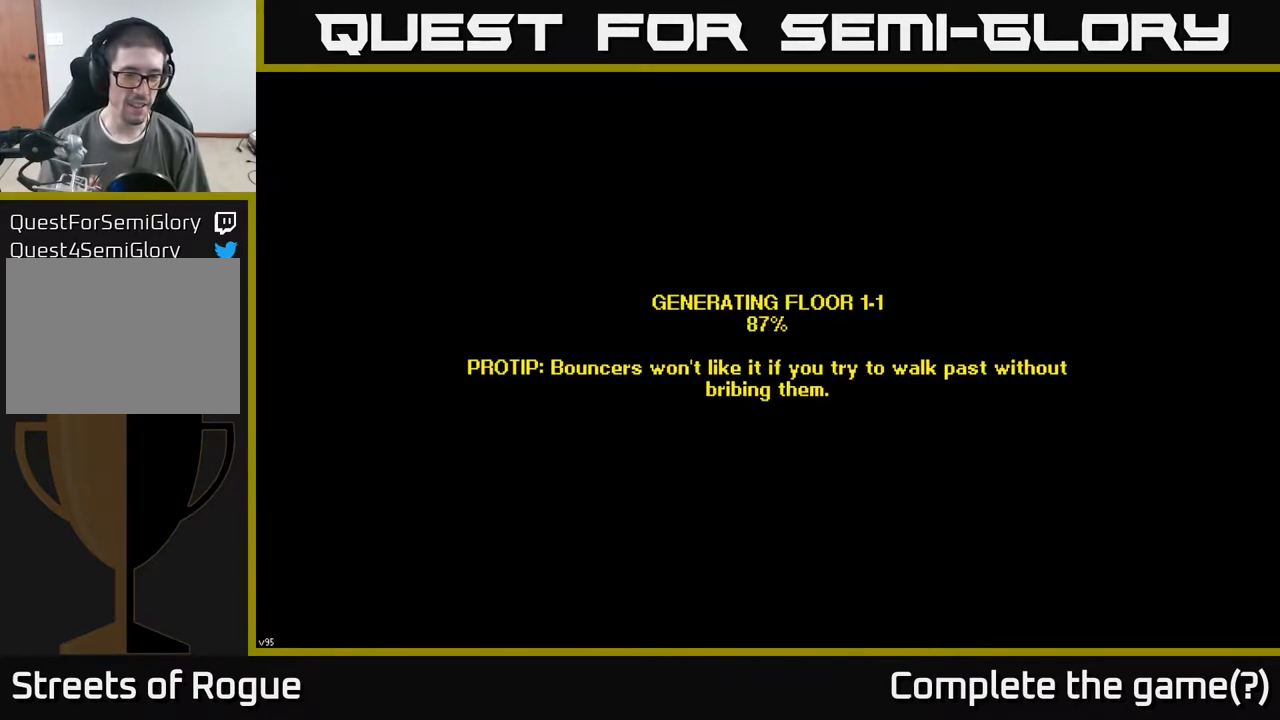
{"buttons": [], "left_stick": "center", "right_stick": "center", "events": []}
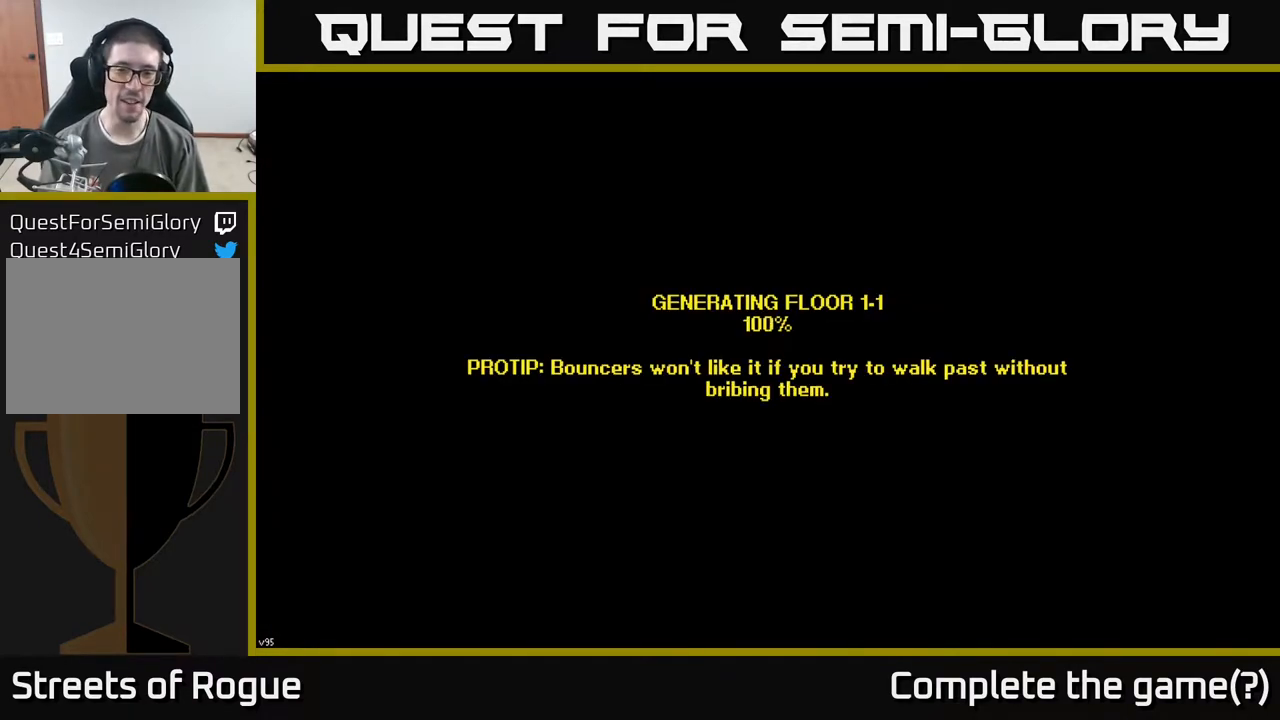
{"buttons": [], "left_stick": "center", "right_stick": "center", "events": []}
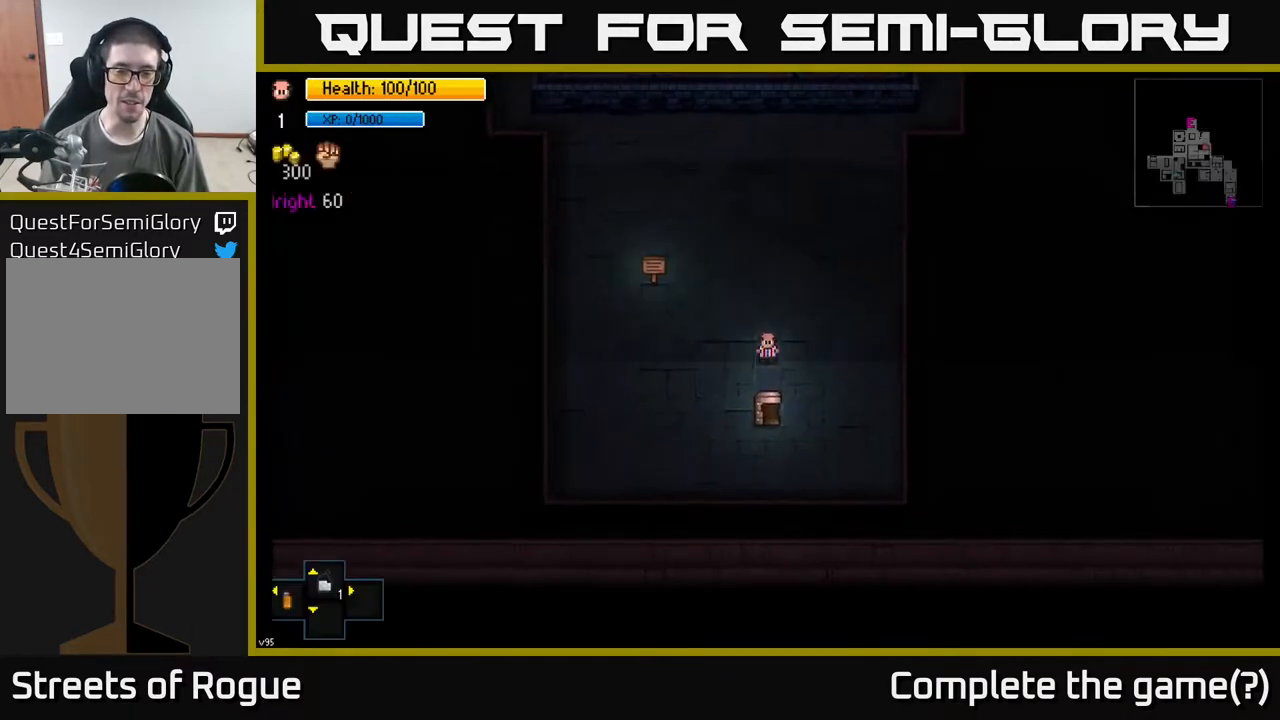
{"buttons": [], "left_stick": "center", "right_stick": "center", "events": []}
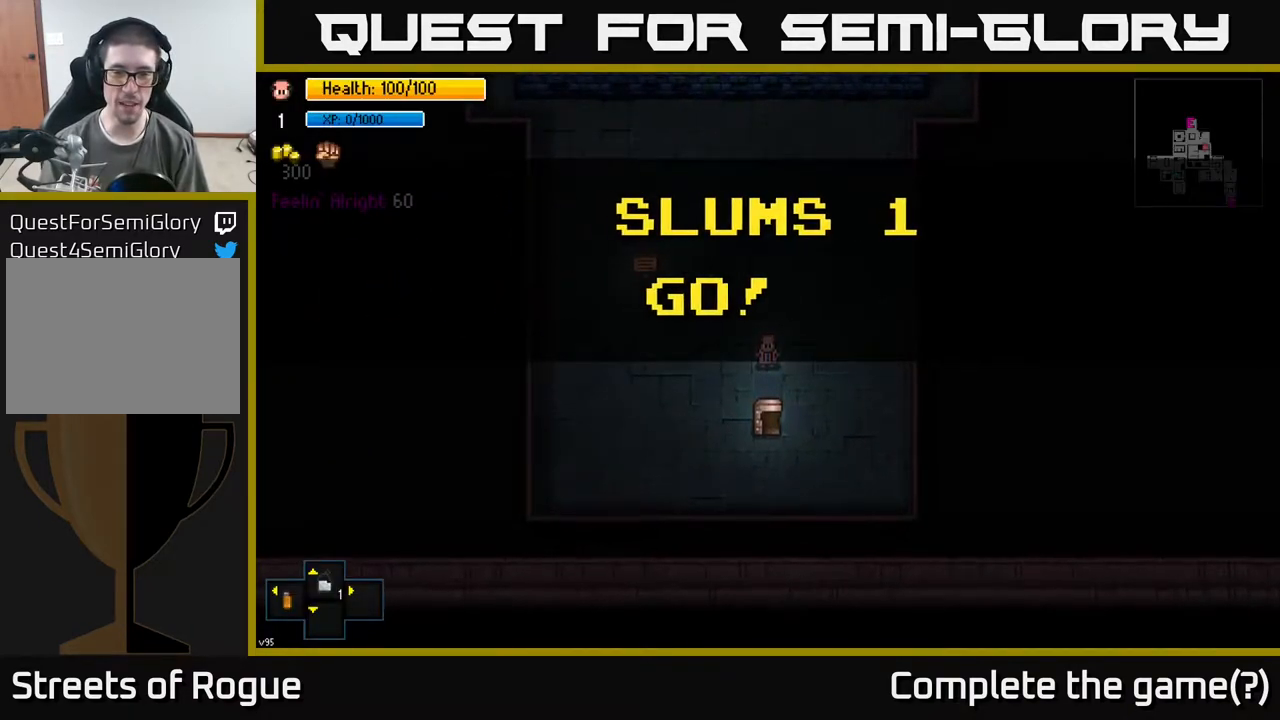
{"buttons": [], "left_stick": "up-right", "right_stick": "center", "events": [[83, "left_stick", "up"], [317, "left_stick", "up-right"]]}
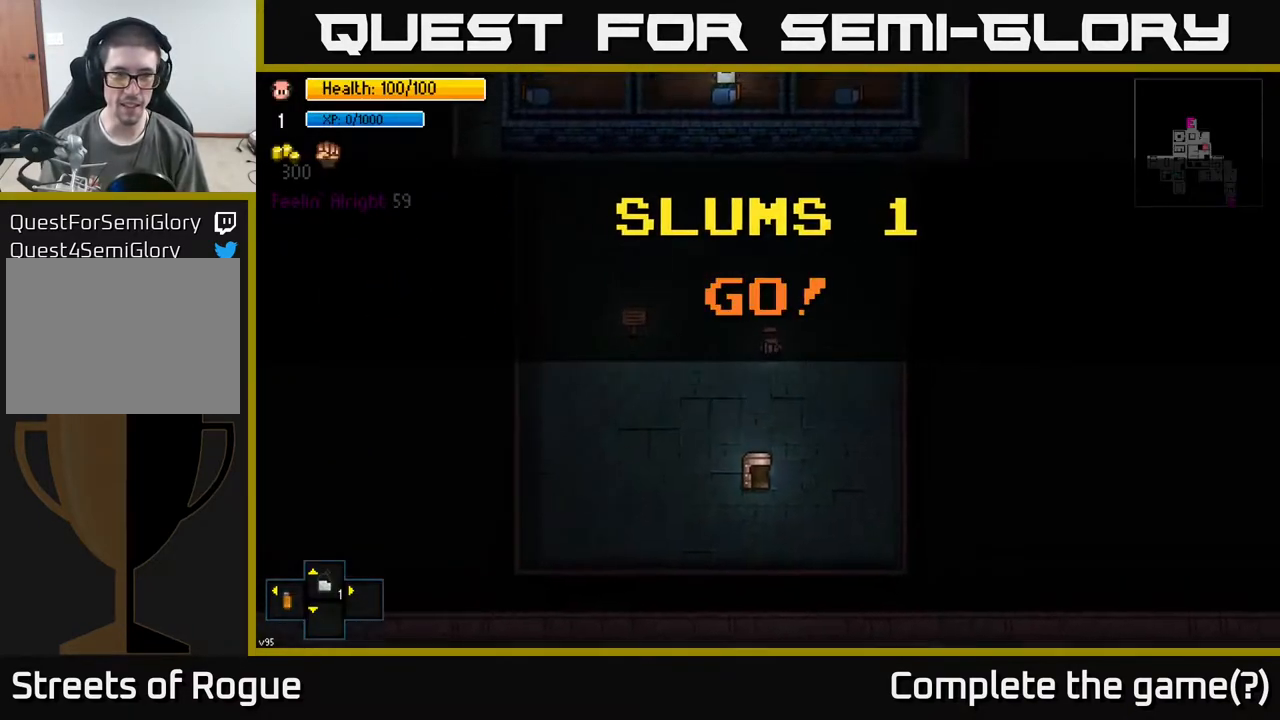
{"buttons": [], "left_stick": "center", "right_stick": "center", "events": [[17, "left_stick", "up"], [417, "left_stick", "center"]]}
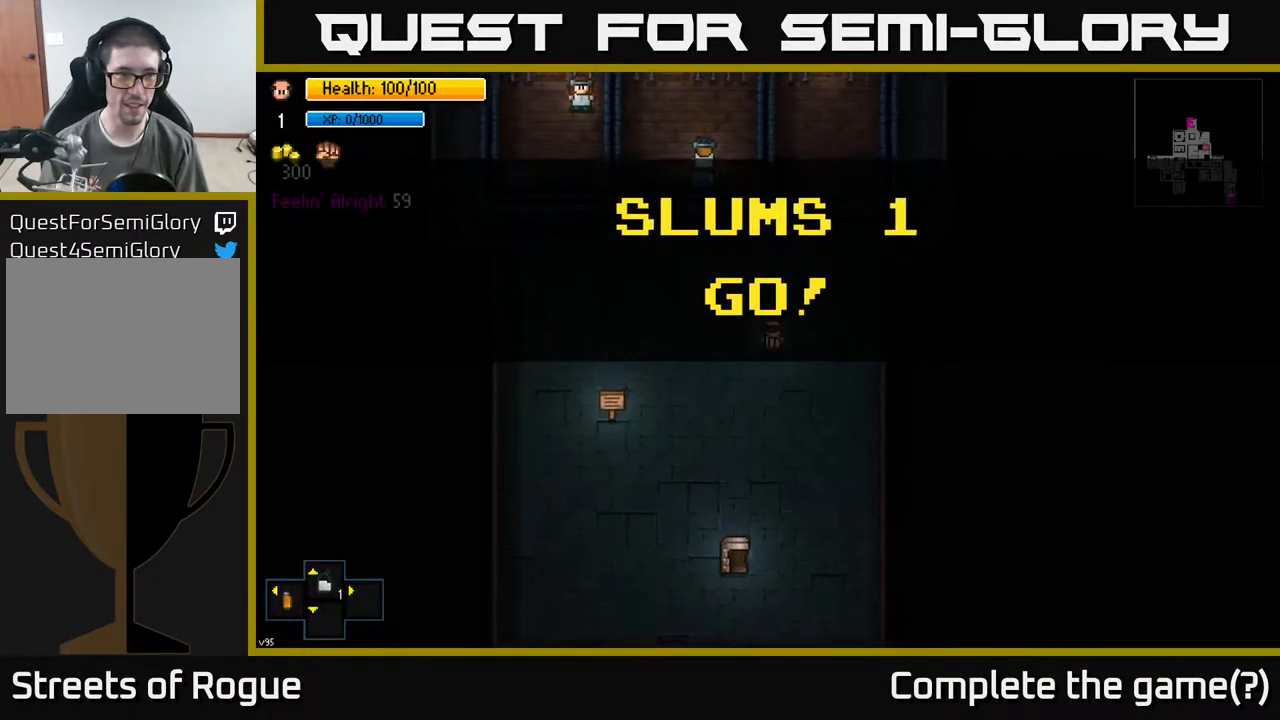
{"buttons": [], "left_stick": "up-right", "right_stick": "up", "events": [[100, "left_stick", "up-right"], [250, "right_stick", "up-left"], [383, "right_stick", "up"]]}
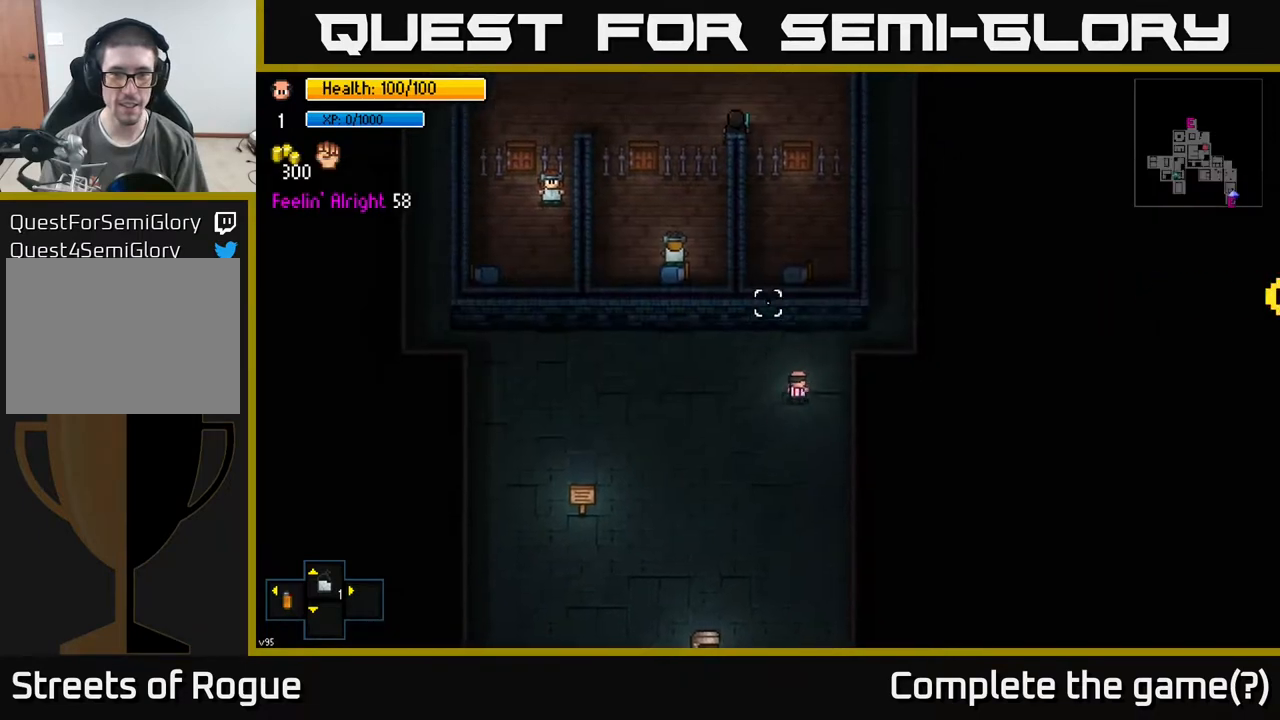
{"buttons": [], "left_stick": "up-right", "right_stick": "up", "events": [[117, "left_stick", "down-right"], [333, "left_stick", "up-right"]]}
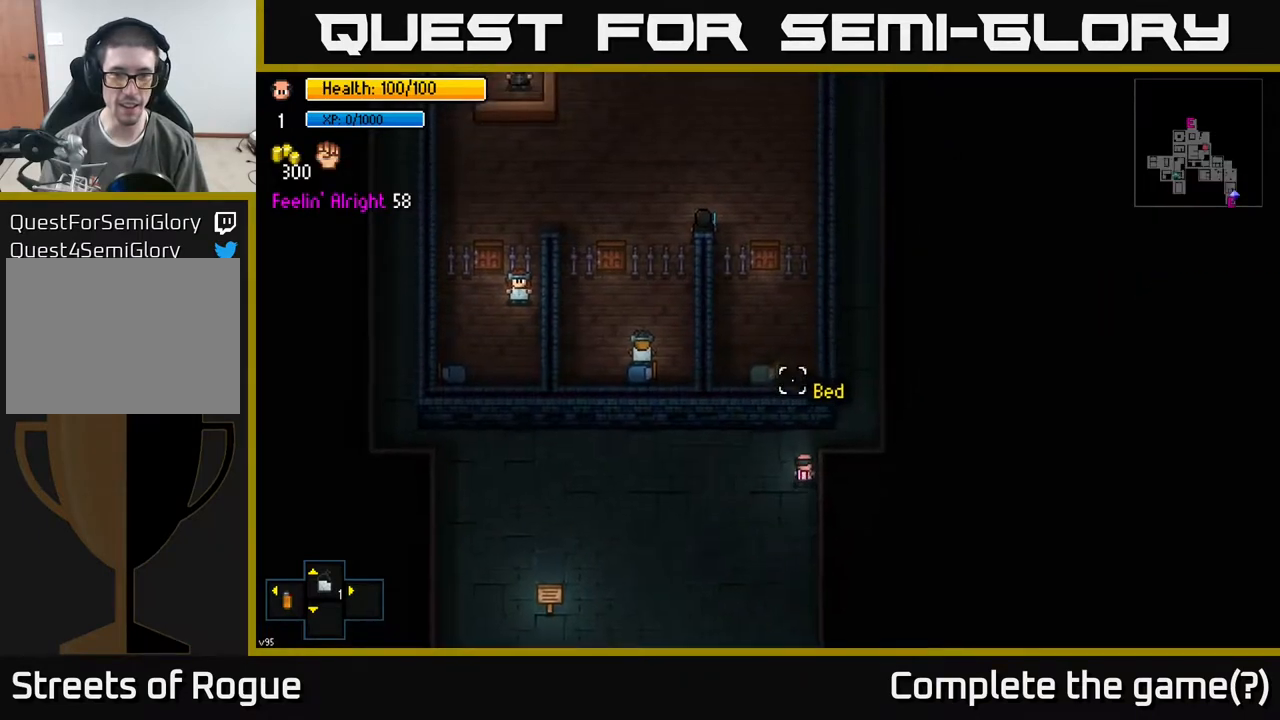
{"buttons": [], "left_stick": "up-right", "right_stick": "up", "events": [[233, "left_stick", "right"], [467, "left_stick", "up-right"]]}
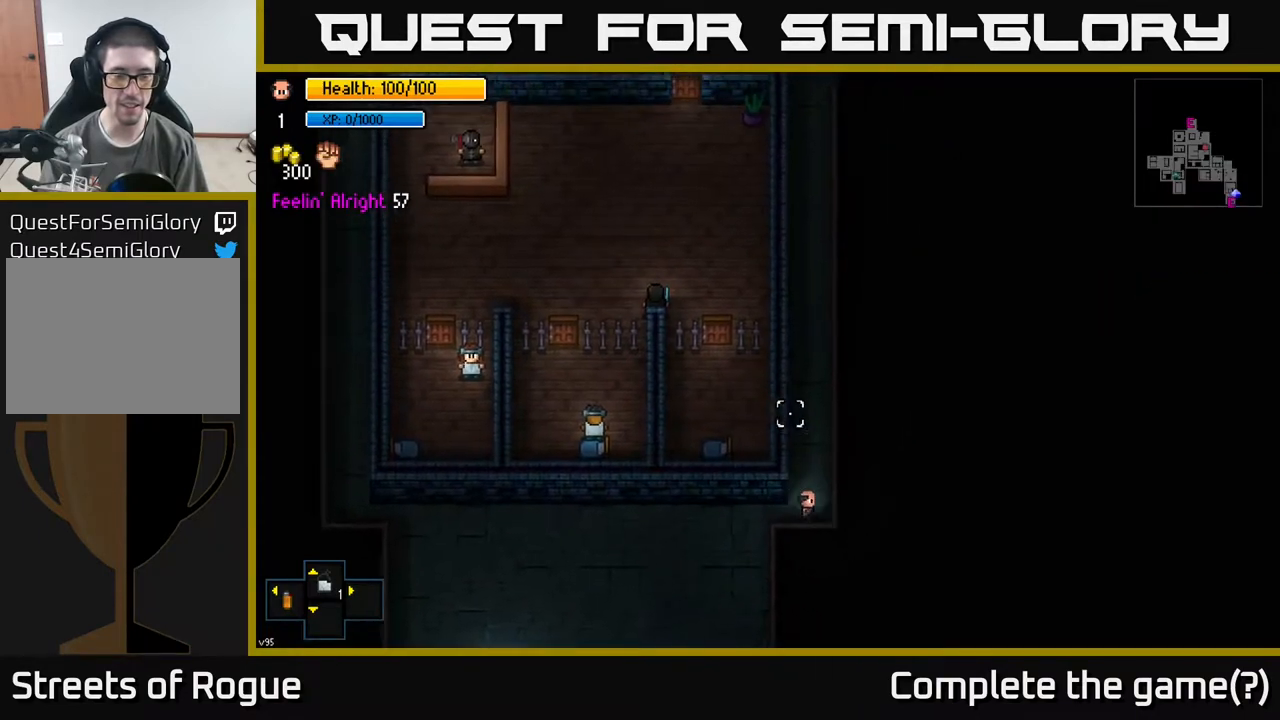
{"buttons": [], "left_stick": "up-left", "right_stick": "up", "events": [[67, "left_stick", "up"], [400, "left_stick", "up-left"]]}
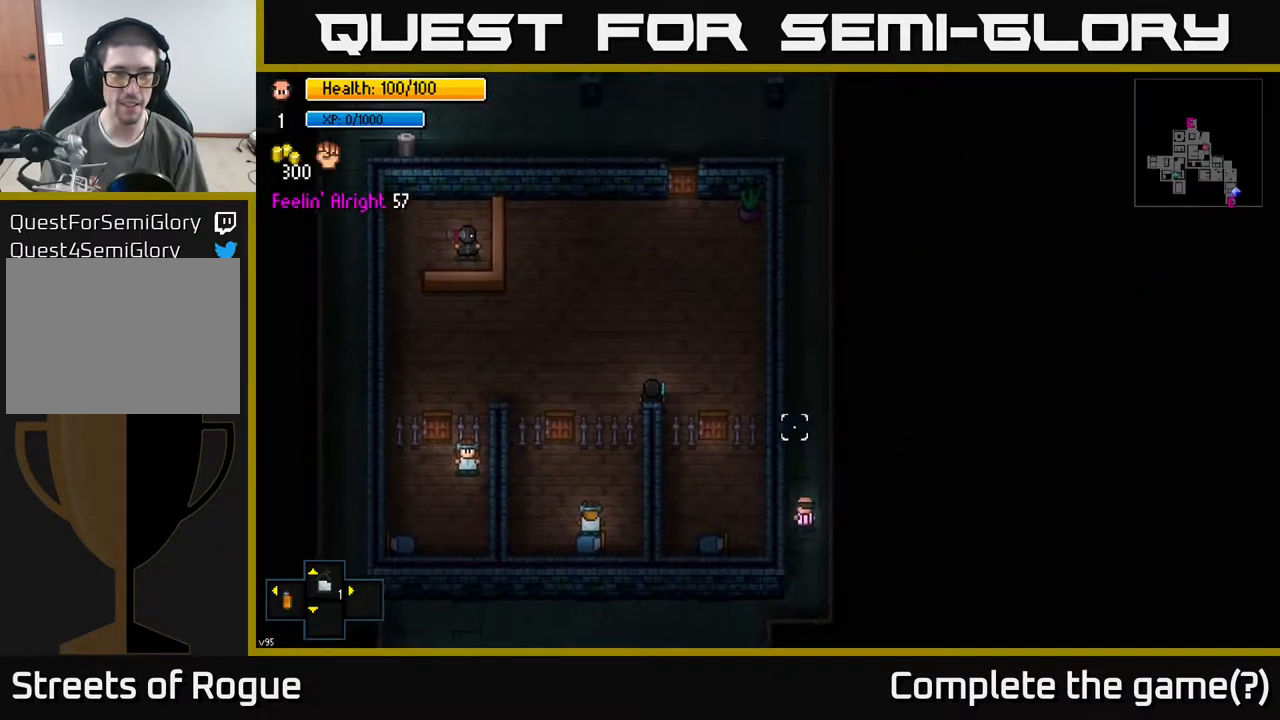
{"buttons": [], "left_stick": "up", "right_stick": "up", "events": [[33, "left_stick", "up"]]}
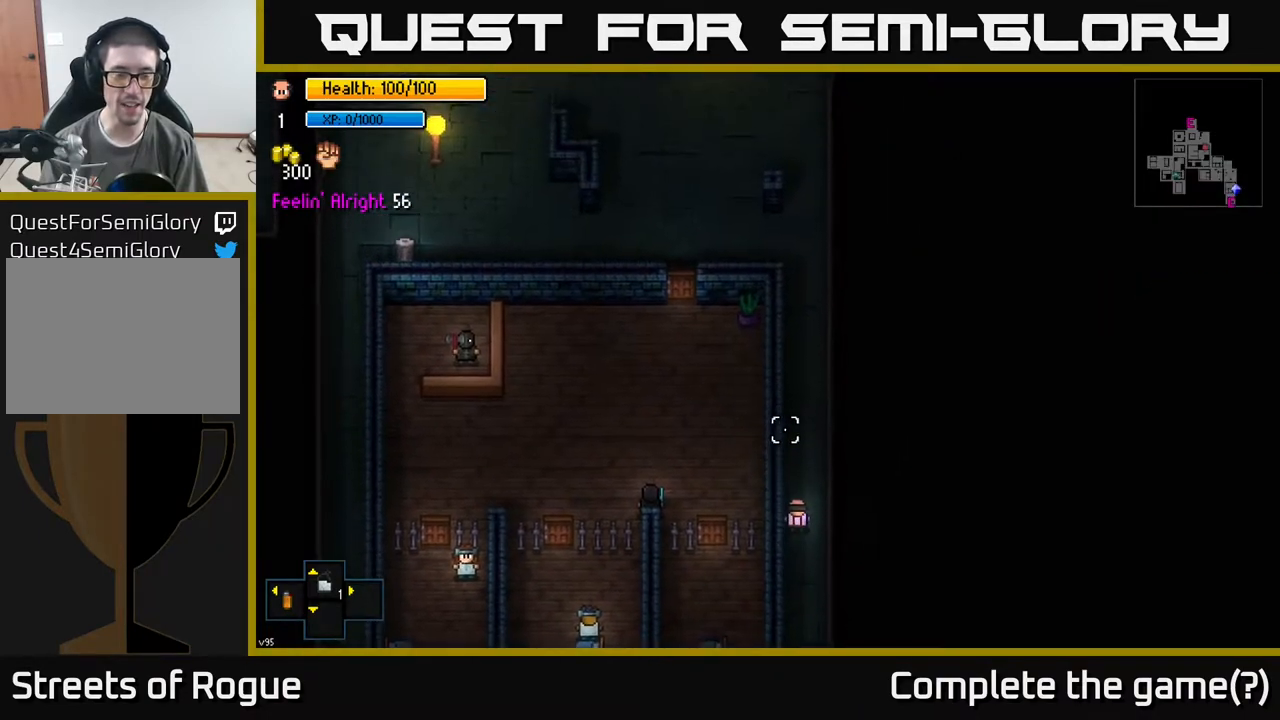
{"buttons": [], "left_stick": "up", "right_stick": "left", "events": [[317, "right_stick", "up-left"], [450, "right_stick", "left"]]}
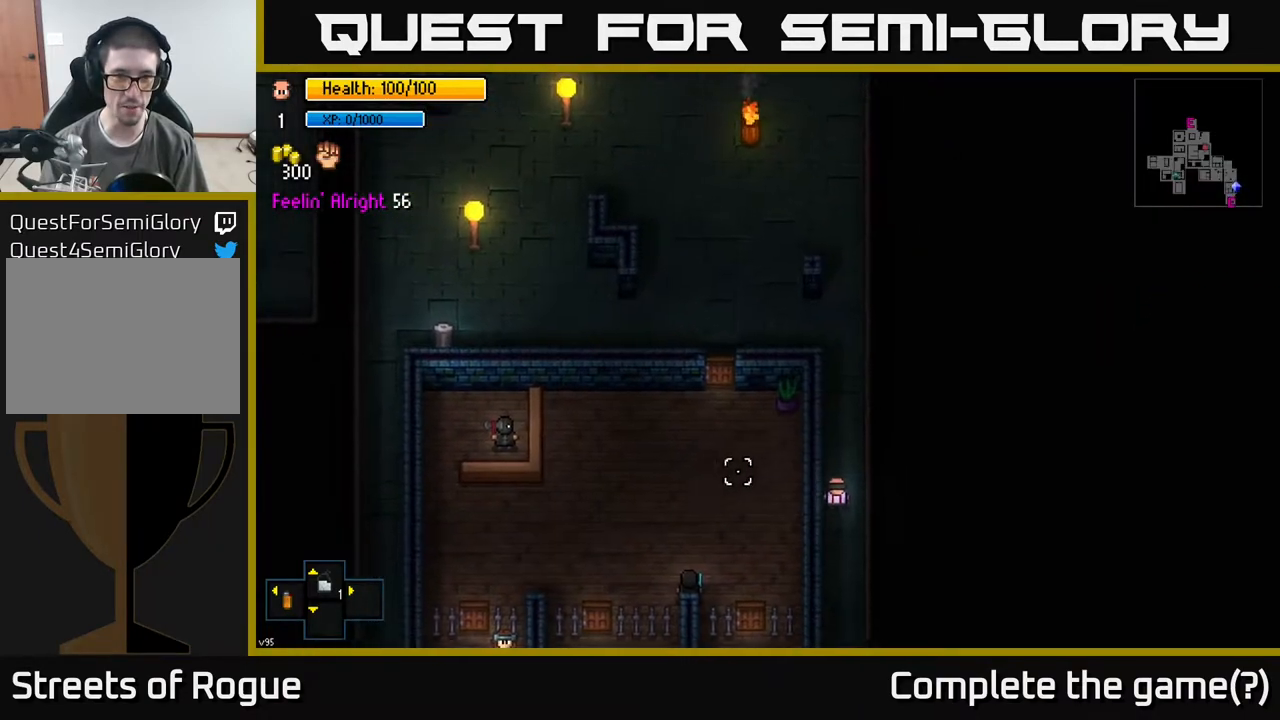
{"buttons": [], "left_stick": "up", "right_stick": "left", "events": []}
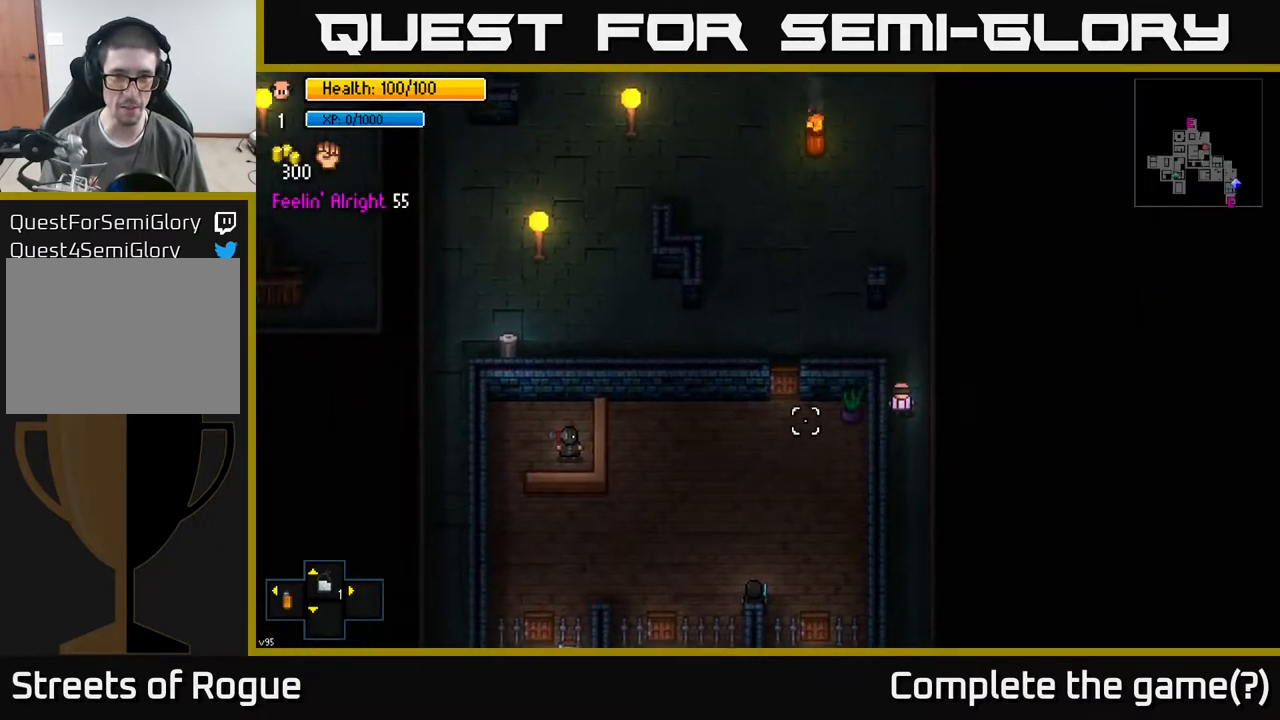
{"buttons": [], "left_stick": "left", "right_stick": "down-left", "events": [[133, "left_stick", "up-left"], [250, "left_stick", "left"], [467, "right_stick", "down-left"]]}
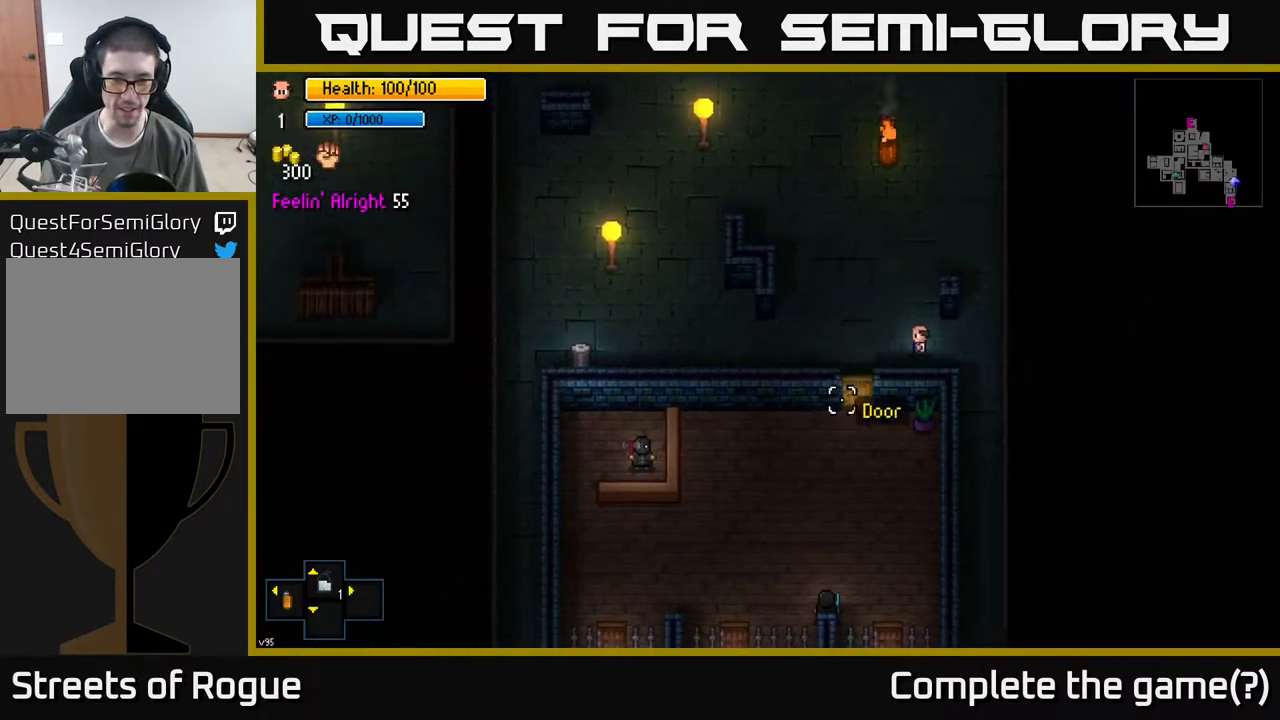
{"buttons": [], "left_stick": "left", "right_stick": "down", "events": [[117, "right_stick", "down"]]}
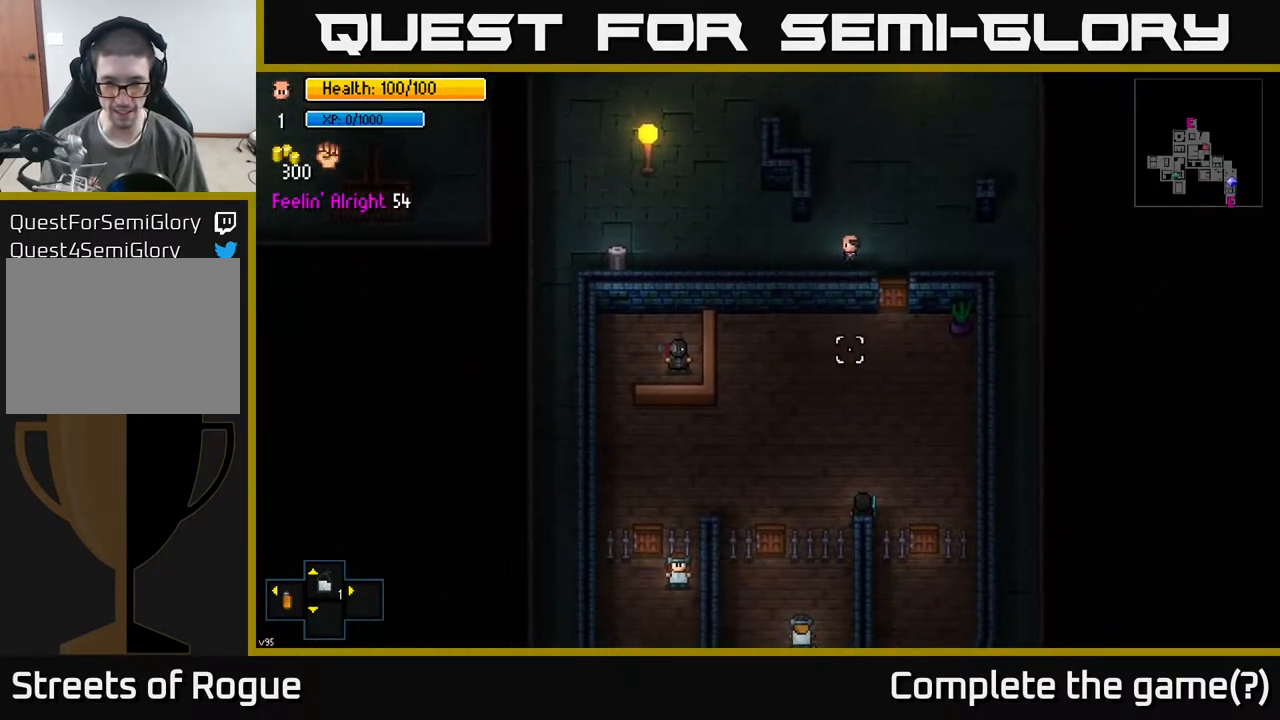
{"buttons": [], "left_stick": "left", "right_stick": "left", "events": [[367, "right_stick", "left"]]}